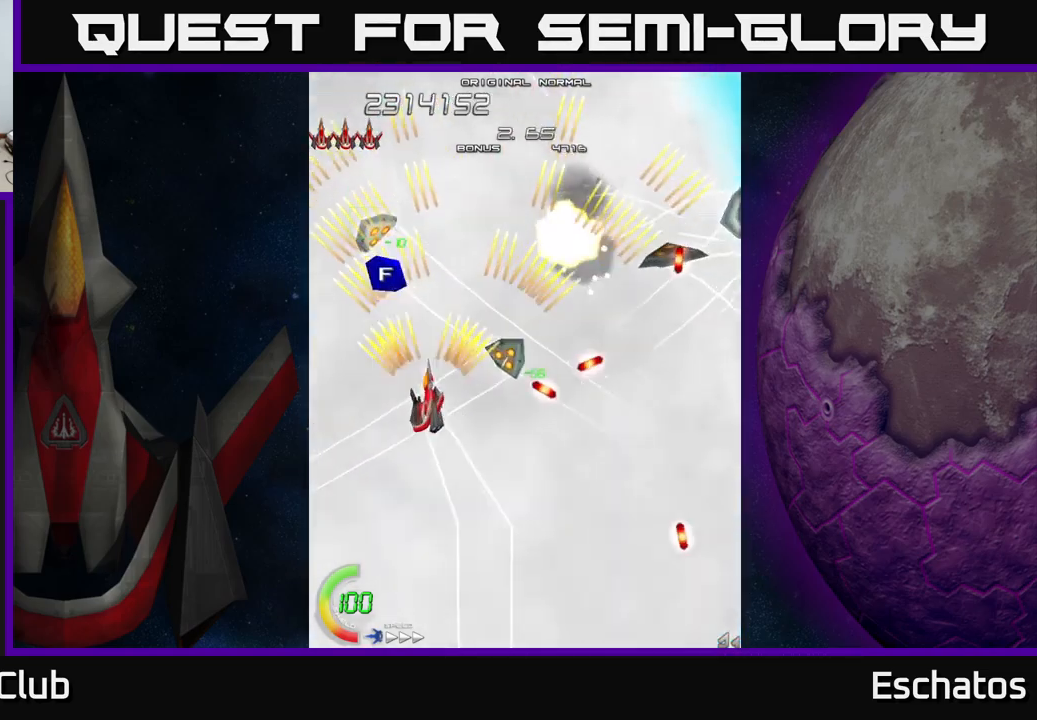
Gameplay with a controller (Xbox layout); each line is a JSON object with the inputs held at the frame after it. "events" lists button and stick changes between this image and that frame as [ms after this image, input, new state], when the widget could be followed in between.
{"buttons": ["A"], "left_stick": "center", "right_stick": "center", "events": [[50, "DPAD_DOWN", "up"]]}
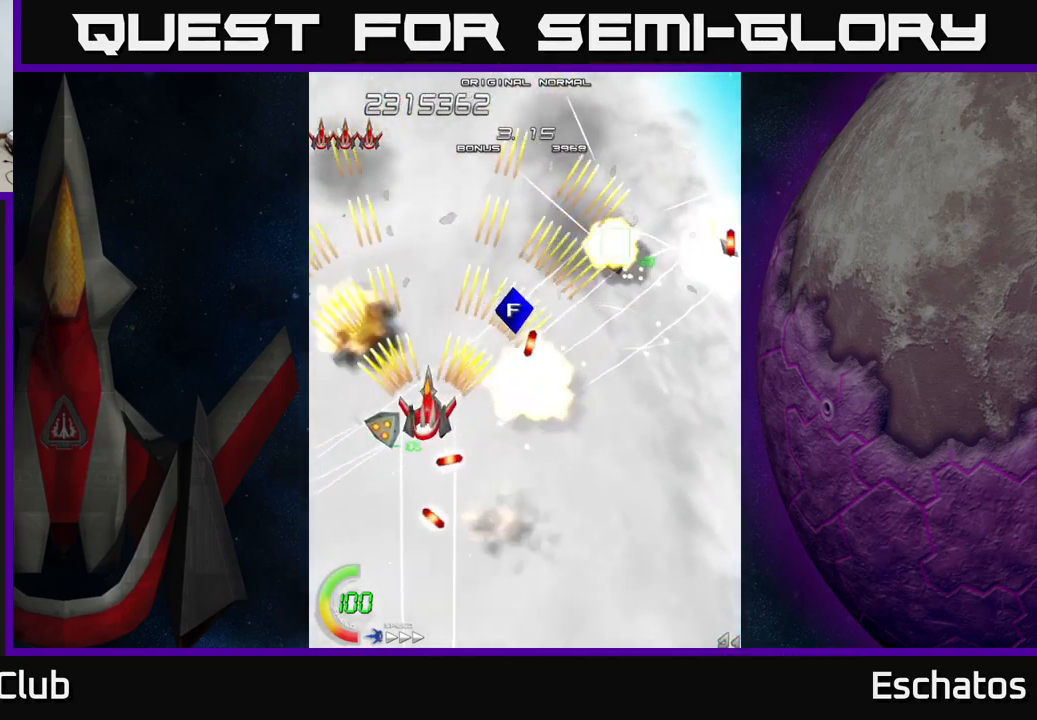
{"buttons": ["A"], "left_stick": "center", "right_stick": "center", "events": [[133, "DPAD_DOWN", "down"], [183, "DPAD_RIGHT", "down"], [267, "DPAD_DOWN", "up"], [267, "DPAD_RIGHT", "up"]]}
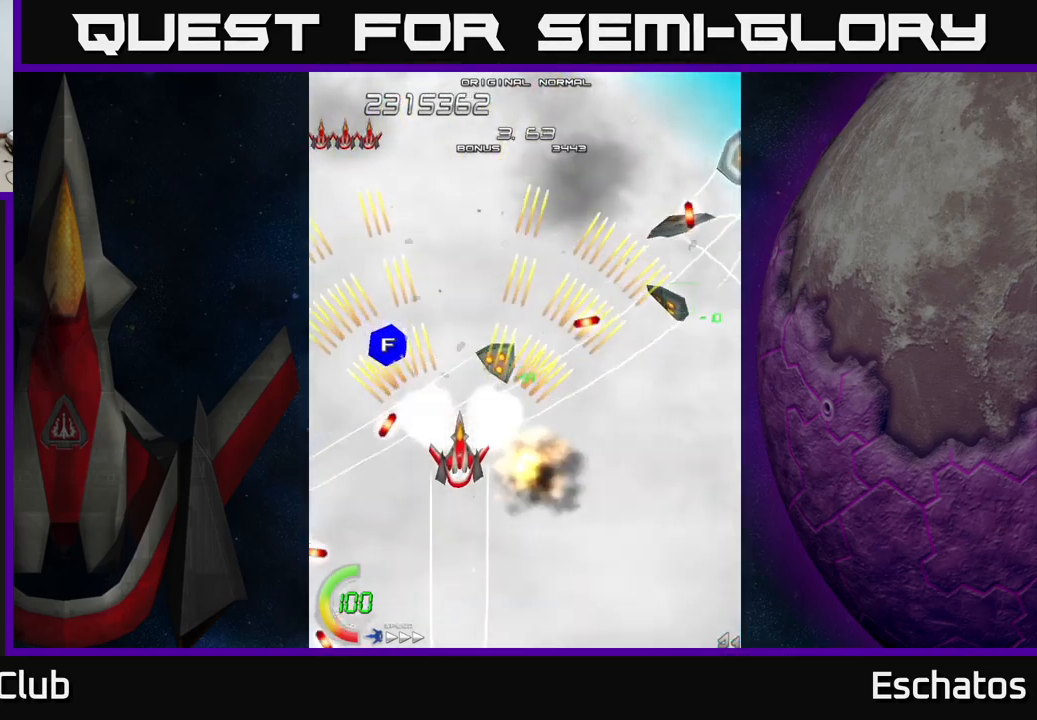
{"buttons": ["A"], "left_stick": "center", "right_stick": "center", "events": [[267, "DPAD_RIGHT", "down"], [367, "DPAD_RIGHT", "up"]]}
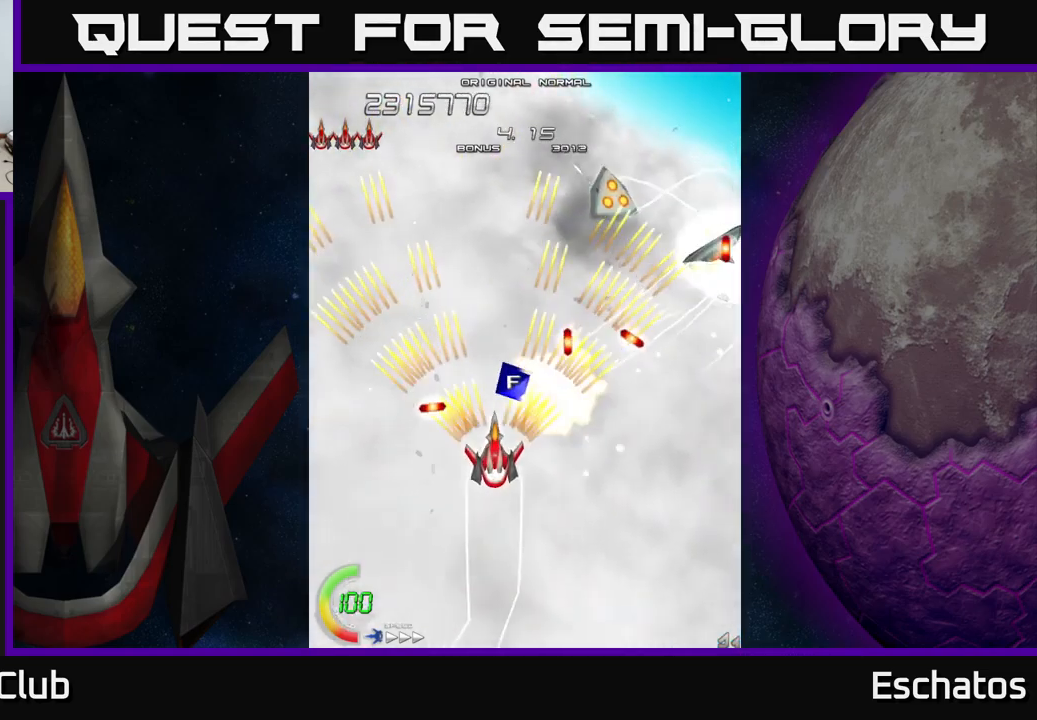
{"buttons": ["X", "DPAD_DOWN", "DPAD_RIGHT"], "left_stick": "center", "right_stick": "center", "events": [[250, "DPAD_DOWN", "down"], [267, "X", "down"], [300, "A", "up"], [300, "DPAD_RIGHT", "down"], [350, "DPAD_DOWN", "up"], [383, "DPAD_DOWN", "down"]]}
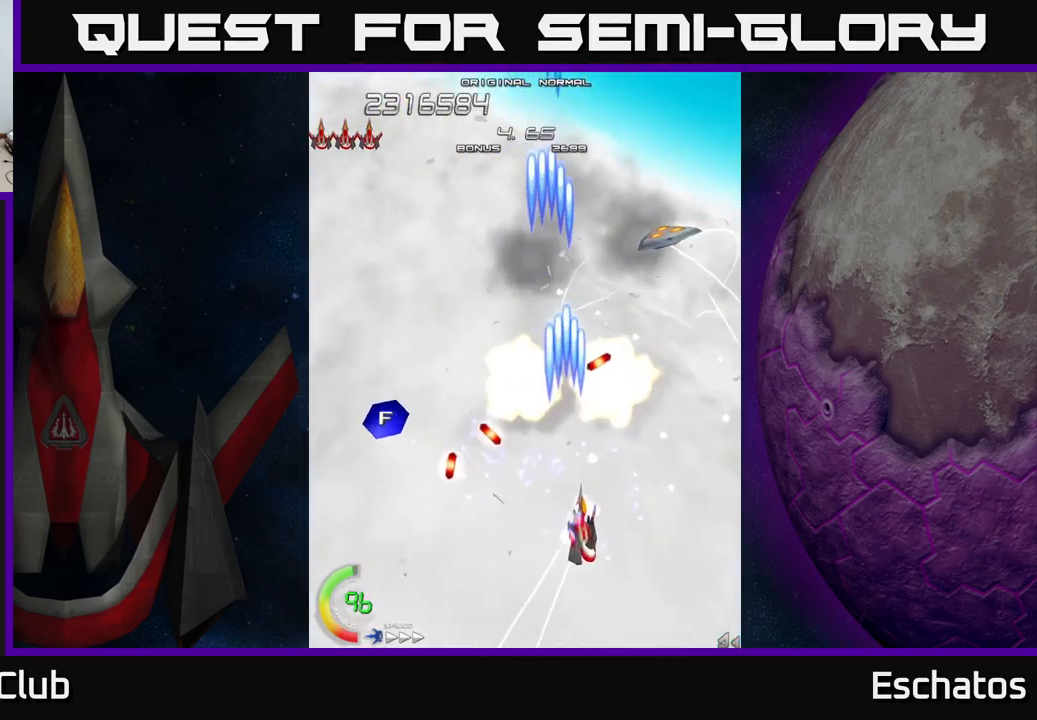
{"buttons": ["A", "DPAD_UP"], "left_stick": "center", "right_stick": "center", "events": [[250, "DPAD_RIGHT", "up"], [283, "DPAD_DOWN", "up"], [283, "DPAD_LEFT", "down"], [333, "A", "down"], [350, "DPAD_UP", "down"], [367, "X", "up"], [383, "DPAD_LEFT", "up"]]}
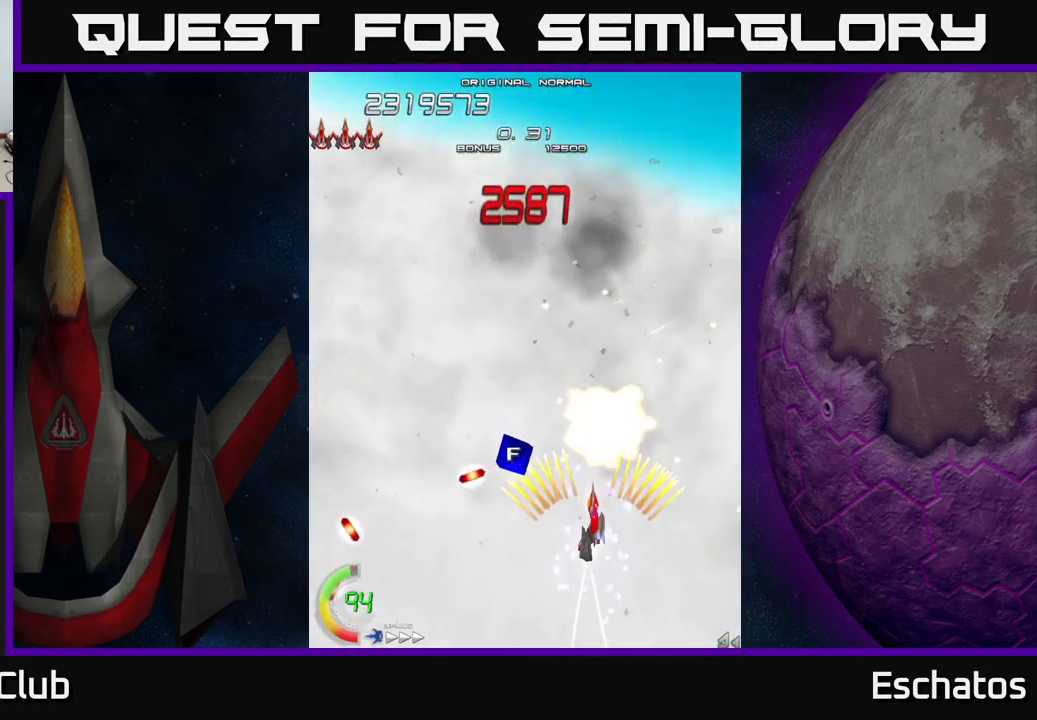
{"buttons": ["A"], "left_stick": "center", "right_stick": "center", "events": [[100, "DPAD_LEFT", "down"], [267, "DPAD_LEFT", "up"], [383, "DPAD_UP", "up"]]}
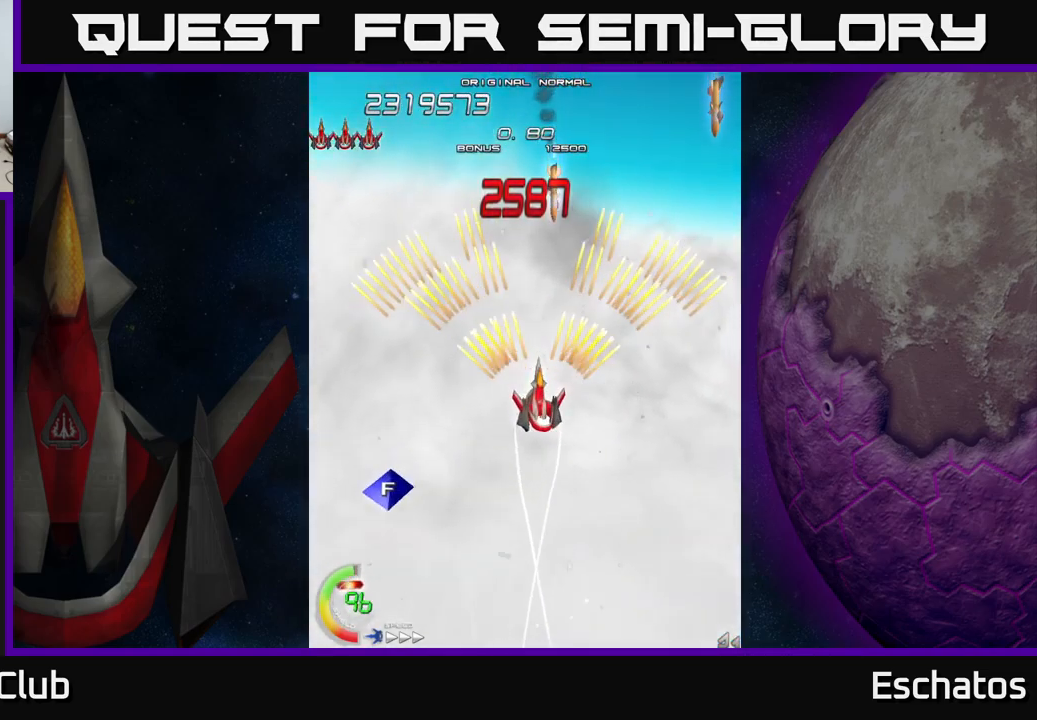
{"buttons": ["X", "DPAD_DOWN", "DPAD_LEFT"], "left_stick": "center", "right_stick": "center", "events": [[183, "DPAD_RIGHT", "down"], [234, "DPAD_DOWN", "down"], [250, "X", "down"], [267, "DPAD_RIGHT", "up"], [284, "A", "up"], [400, "DPAD_LEFT", "down"]]}
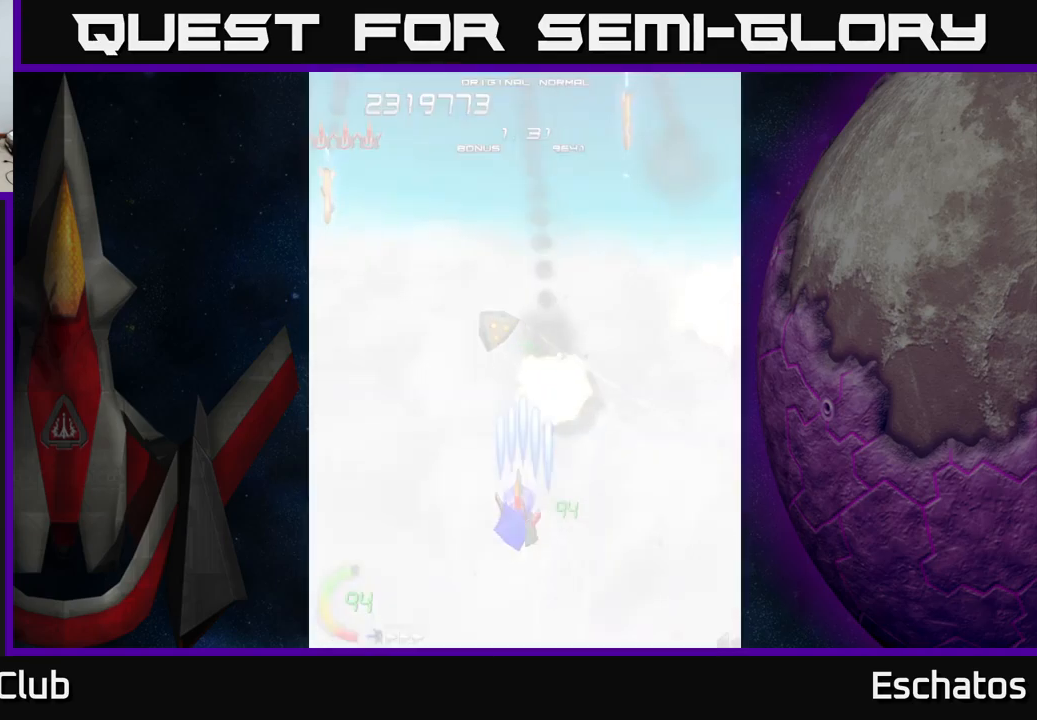
{"buttons": ["A", "DPAD_UP", "DPAD_RIGHT"], "left_stick": "center", "right_stick": "center", "events": [[34, "A", "down"], [50, "DPAD_LEFT", "up"], [67, "DPAD_LEFT", "down"], [67, "X", "up"], [100, "DPAD_DOWN", "up"], [150, "DPAD_UP", "down"], [217, "DPAD_LEFT", "up"], [300, "DPAD_RIGHT", "down"]]}
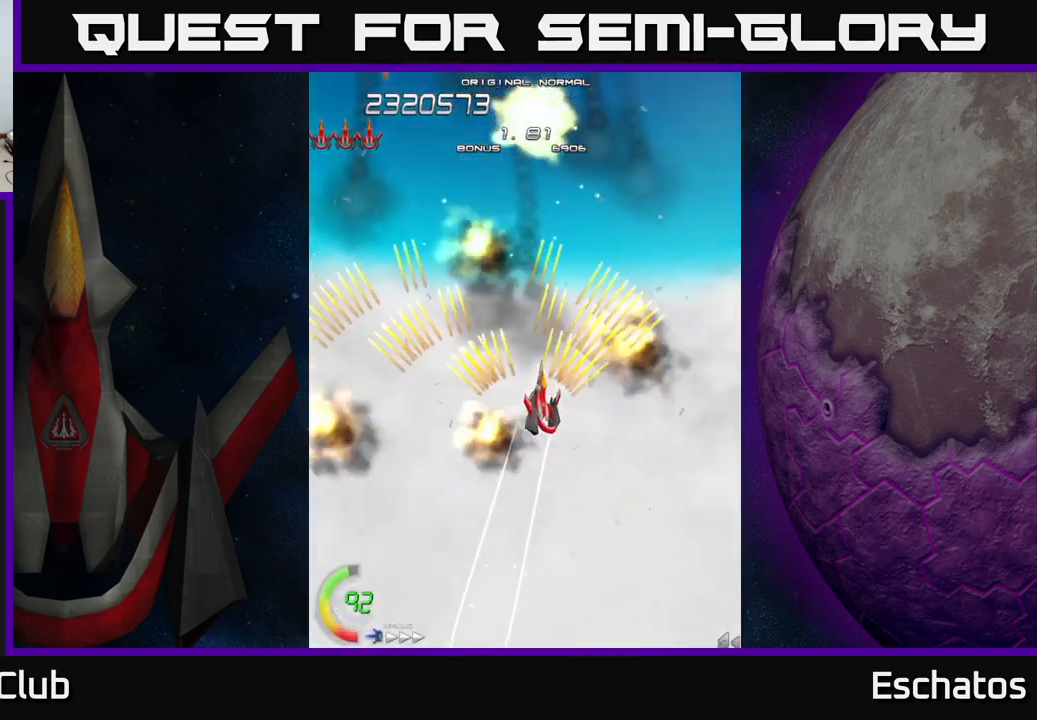
{"buttons": ["A", "DPAD_RIGHT"], "left_stick": "center", "right_stick": "center", "events": [[34, "DPAD_RIGHT", "up"], [100, "DPAD_LEFT", "down"], [150, "DPAD_UP", "up"], [317, "DPAD_LEFT", "up"], [350, "DPAD_RIGHT", "down"]]}
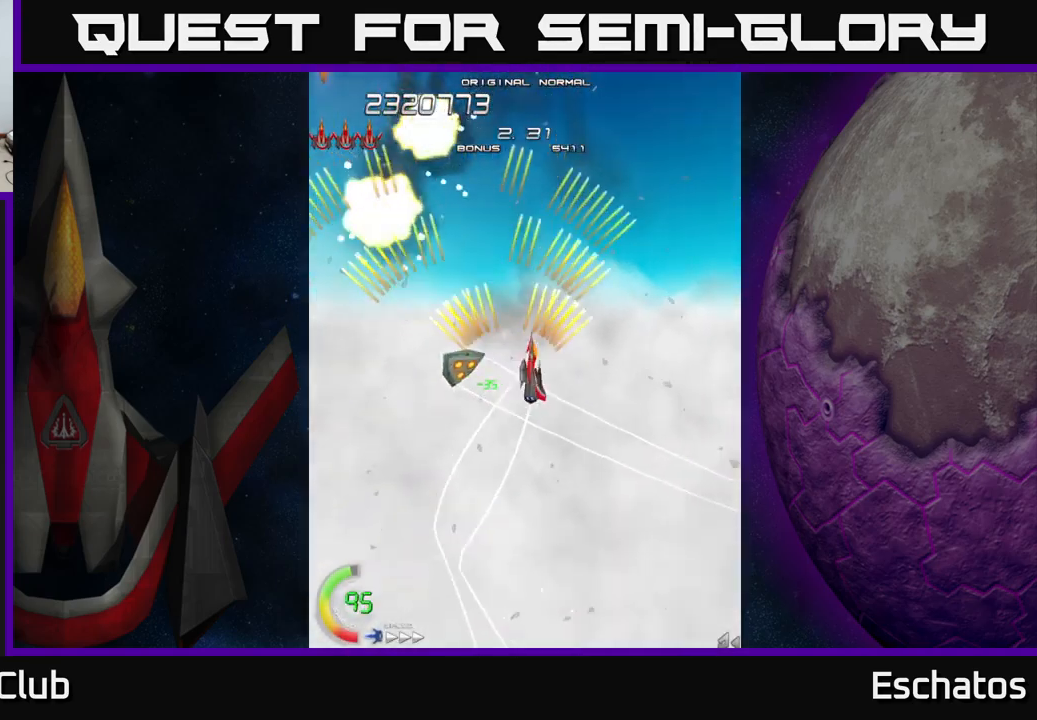
{"buttons": ["A", "DPAD_DOWN"], "left_stick": "center", "right_stick": "center", "events": [[134, "DPAD_RIGHT", "up"], [167, "DPAD_LEFT", "down"], [467, "DPAD_LEFT", "up"], [484, "DPAD_DOWN", "down"]]}
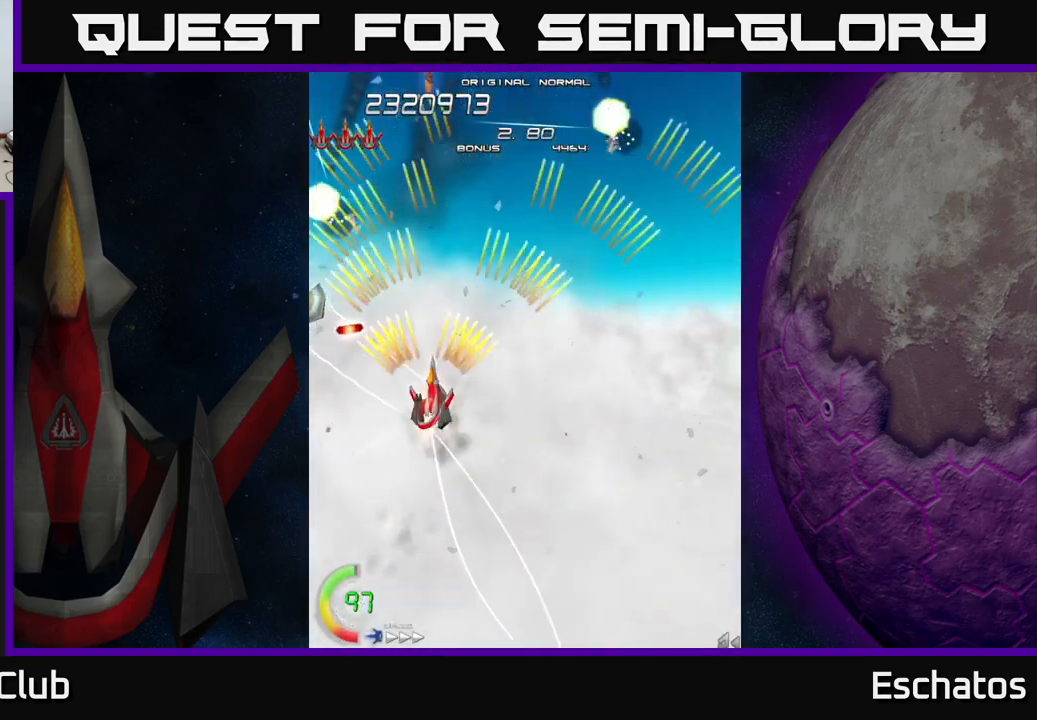
{"buttons": ["A"], "left_stick": "center", "right_stick": "center", "events": [[17, "DPAD_RIGHT", "down"], [34, "DPAD_DOWN", "up"], [167, "DPAD_DOWN", "down"], [267, "DPAD_RIGHT", "up"], [317, "DPAD_LEFT", "down"], [400, "DPAD_DOWN", "up"], [484, "DPAD_LEFT", "up"], [484, "DPAD_UP", "down"], [500, "DPAD_UP", "up"]]}
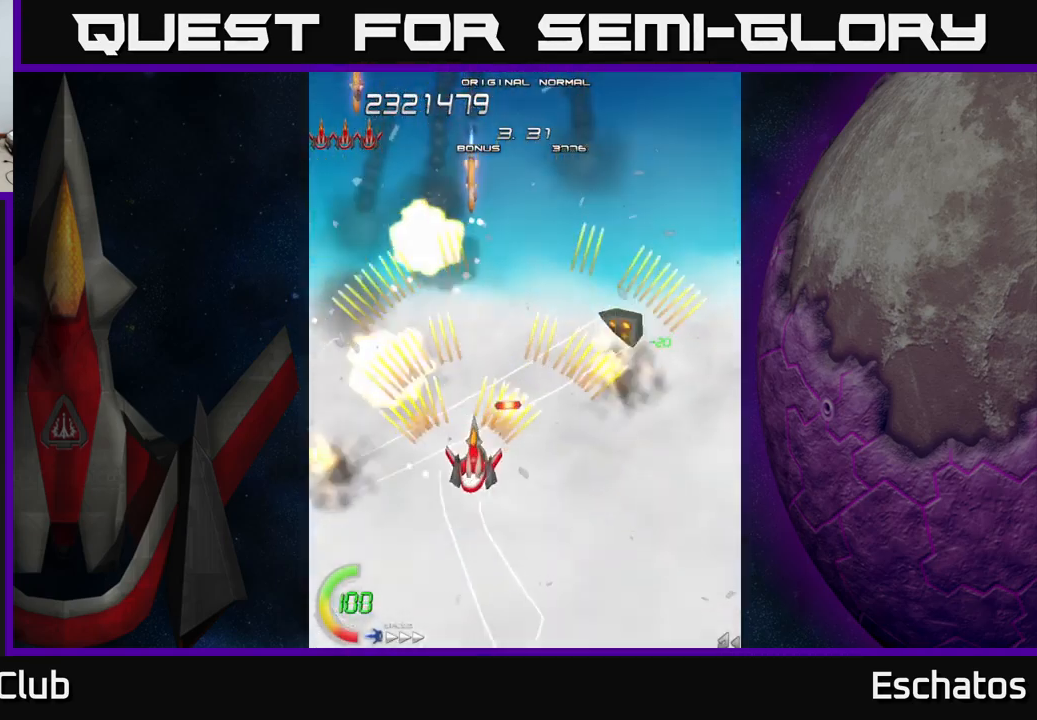
{"buttons": ["A", "DPAD_RIGHT"], "left_stick": "center", "right_stick": "center", "events": [[17, "DPAD_RIGHT", "down"], [117, "DPAD_DOWN", "down"], [167, "DPAD_RIGHT", "up"], [184, "DPAD_DOWN", "up"], [217, "DPAD_LEFT", "down"], [250, "DPAD_UP", "down"], [417, "DPAD_UP", "up"], [434, "DPAD_LEFT", "up"], [450, "DPAD_RIGHT", "down"]]}
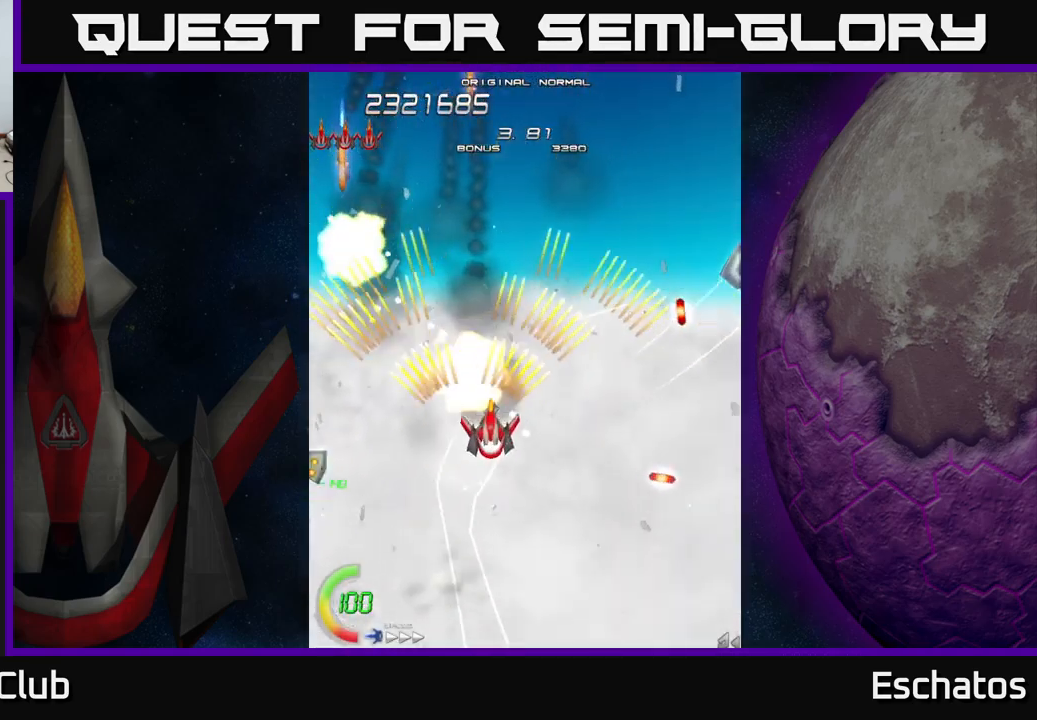
{"buttons": ["A", "DPAD_LEFT"], "left_stick": "center", "right_stick": "center", "events": [[234, "DPAD_DOWN", "down"], [234, "DPAD_RIGHT", "up"], [267, "DPAD_LEFT", "down"], [500, "DPAD_DOWN", "up"]]}
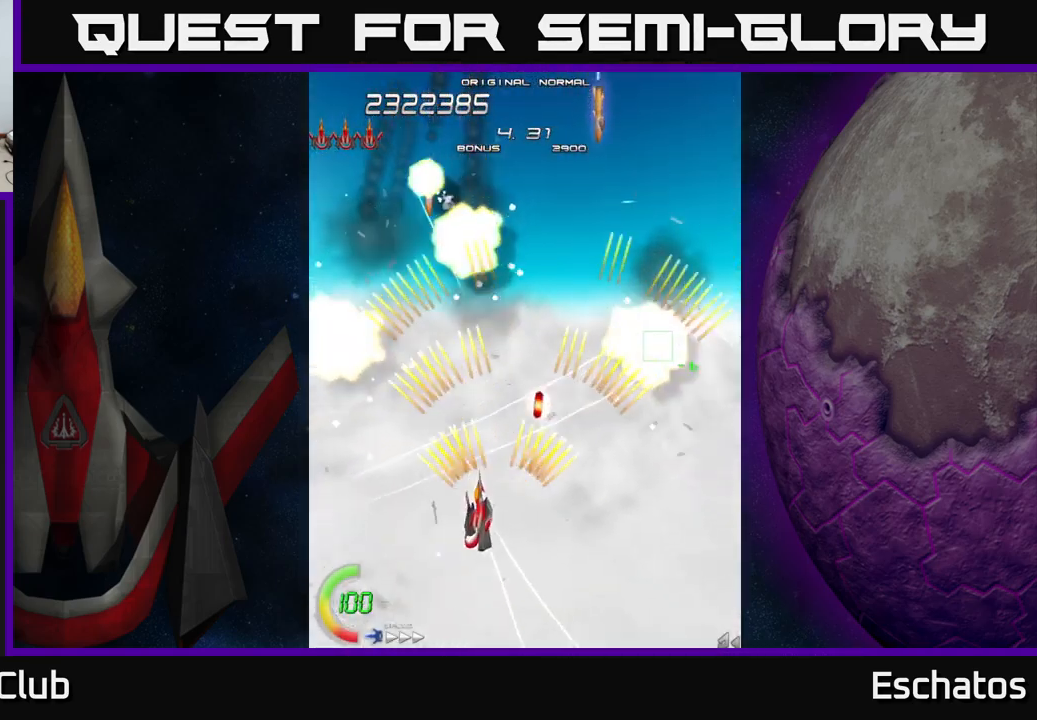
{"buttons": ["A", "DPAD_UP"], "left_stick": "center", "right_stick": "center", "events": [[117, "DPAD_UP", "down"], [167, "DPAD_LEFT", "up"], [184, "DPAD_RIGHT", "down"], [184, "DPAD_UP", "up"], [234, "DPAD_DOWN", "down"], [350, "DPAD_DOWN", "up"], [417, "DPAD_UP", "down"], [484, "DPAD_RIGHT", "up"]]}
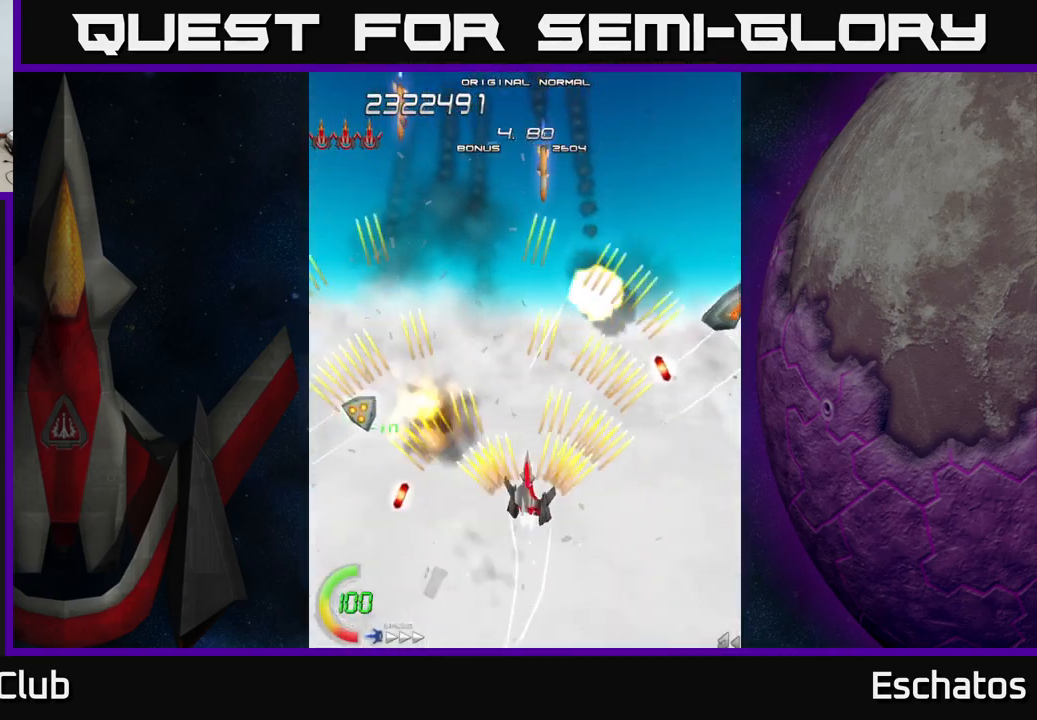
{"buttons": ["A", "DPAD_LEFT"], "left_stick": "center", "right_stick": "center", "events": [[50, "DPAD_LEFT", "down"], [184, "DPAD_LEFT", "up"], [200, "DPAD_UP", "up"], [217, "DPAD_RIGHT", "down"], [350, "DPAD_DOWN", "down"], [350, "DPAD_RIGHT", "up"], [384, "DPAD_LEFT", "down"], [434, "DPAD_DOWN", "up"]]}
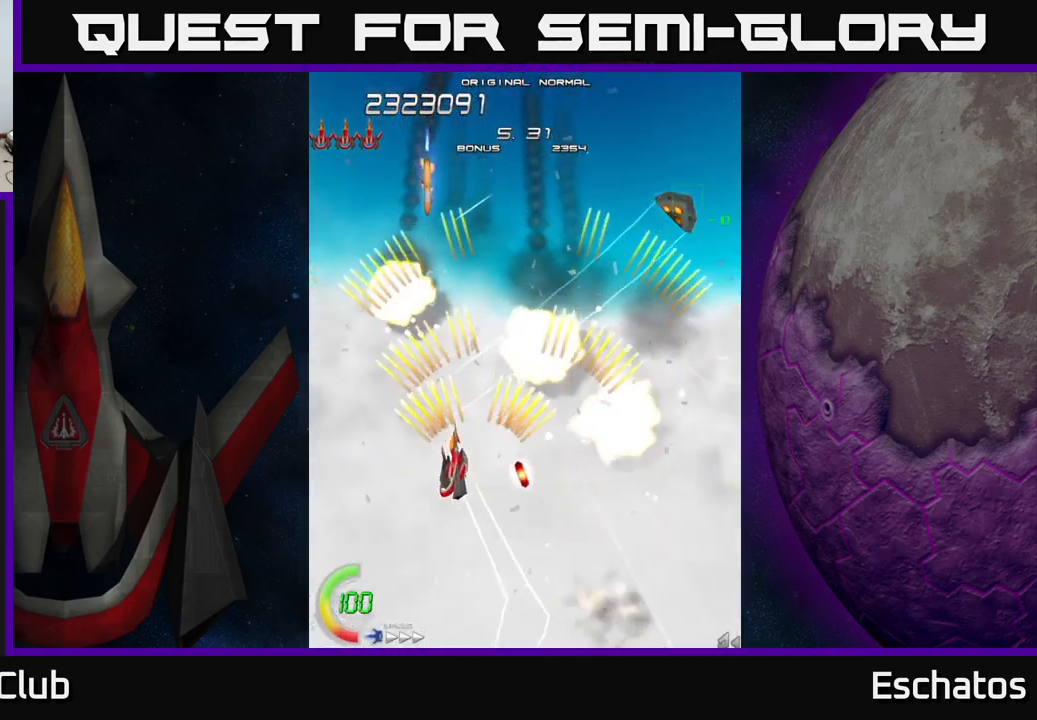
{"buttons": ["A", "DPAD_UP", "DPAD_LEFT"], "left_stick": "center", "right_stick": "center", "events": [[84, "DPAD_UP", "down"], [100, "DPAD_LEFT", "up"], [134, "DPAD_RIGHT", "down"], [150, "DPAD_UP", "up"], [384, "DPAD_UP", "down"], [400, "DPAD_RIGHT", "up"], [450, "DPAD_LEFT", "down"]]}
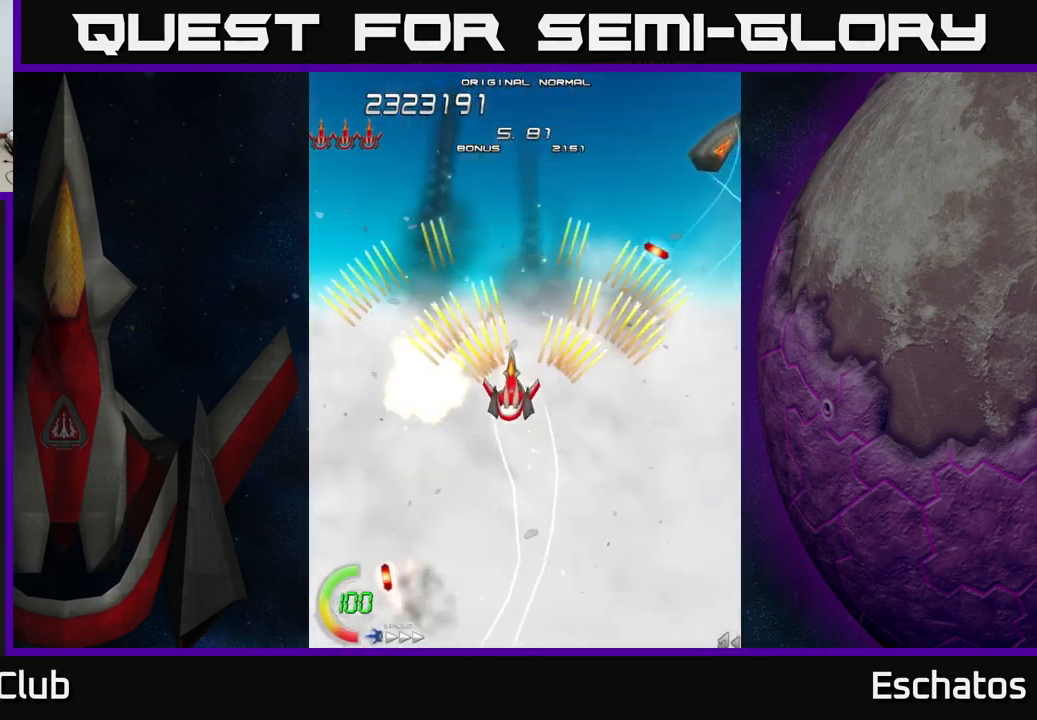
{"buttons": ["A", "DPAD_DOWN", "DPAD_RIGHT"], "left_stick": "center", "right_stick": "center", "events": [[100, "DPAD_LEFT", "up"], [100, "DPAD_UP", "up"], [117, "DPAD_RIGHT", "down"], [250, "DPAD_RIGHT", "up"], [283, "DPAD_LEFT", "down"], [350, "DPAD_DOWN", "down"], [416, "DPAD_LEFT", "up"], [466, "DPAD_RIGHT", "down"]]}
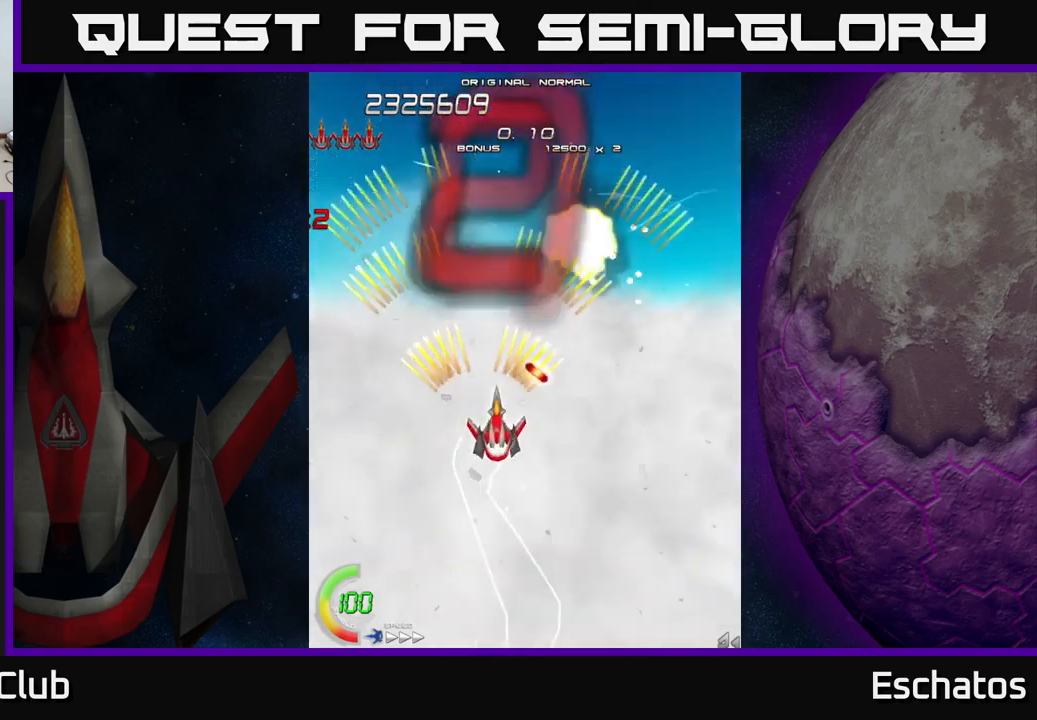
{"buttons": ["X", "DPAD_LEFT"], "left_stick": "center", "right_stick": "center", "events": [[183, "DPAD_DOWN", "up"], [266, "X", "down"], [300, "A", "up"], [300, "DPAD_RIGHT", "up"], [300, "DPAD_UP", "down"], [366, "DPAD_LEFT", "down"], [483, "DPAD_UP", "up"]]}
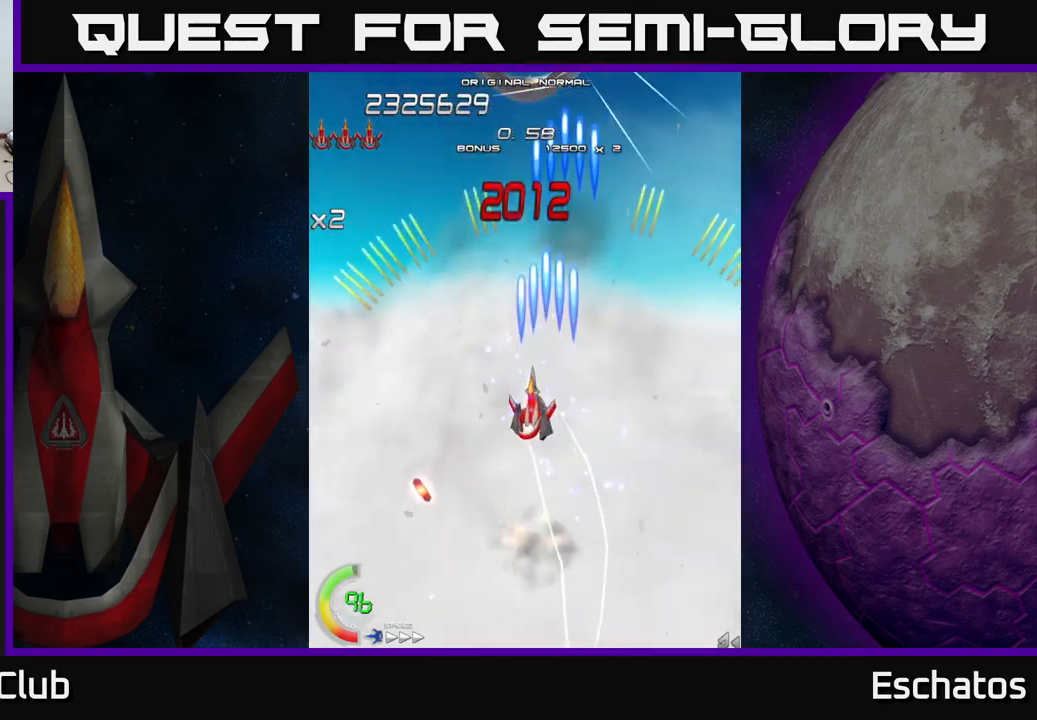
{"buttons": ["X"], "left_stick": "center", "right_stick": "center", "events": [[116, "DPAD_LEFT", "up"], [150, "DPAD_RIGHT", "down"], [166, "A", "down"], [200, "X", "up"], [283, "DPAD_RIGHT", "up"], [300, "DPAD_UP", "down"], [350, "DPAD_LEFT", "down"], [450, "DPAD_LEFT", "up"], [450, "DPAD_UP", "up"], [466, "X", "down"], [483, "A", "up"]]}
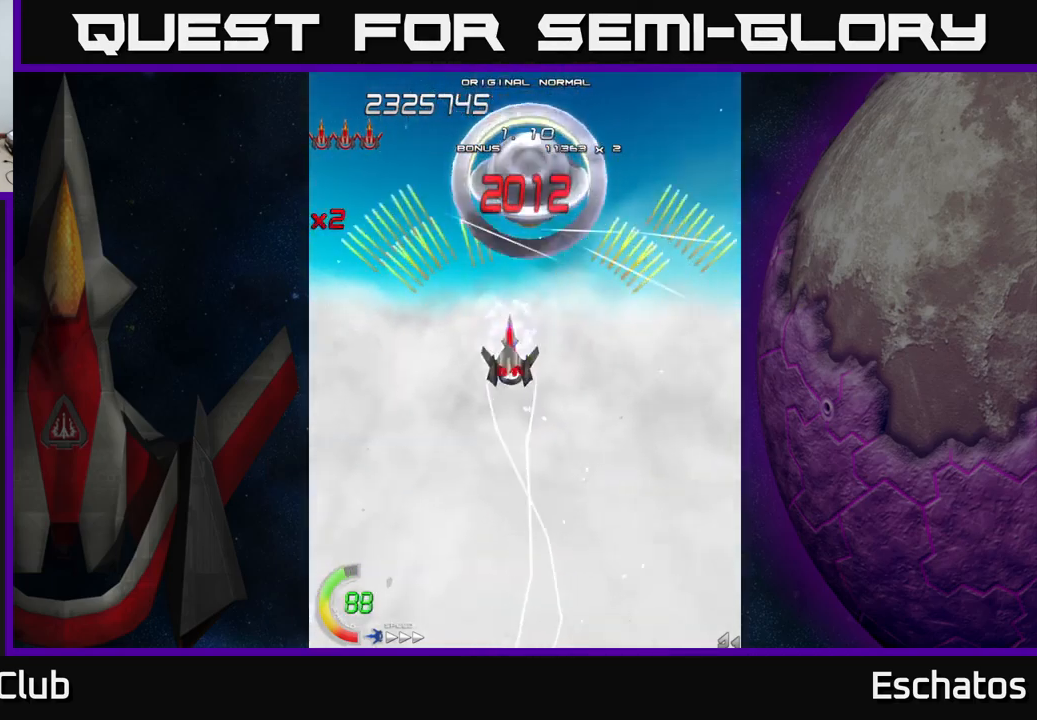
{"buttons": ["X", "DPAD_LEFT"], "left_stick": "center", "right_stick": "center", "events": [[150, "DPAD_DOWN", "down"], [483, "DPAD_DOWN", "up"], [500, "DPAD_LEFT", "down"]]}
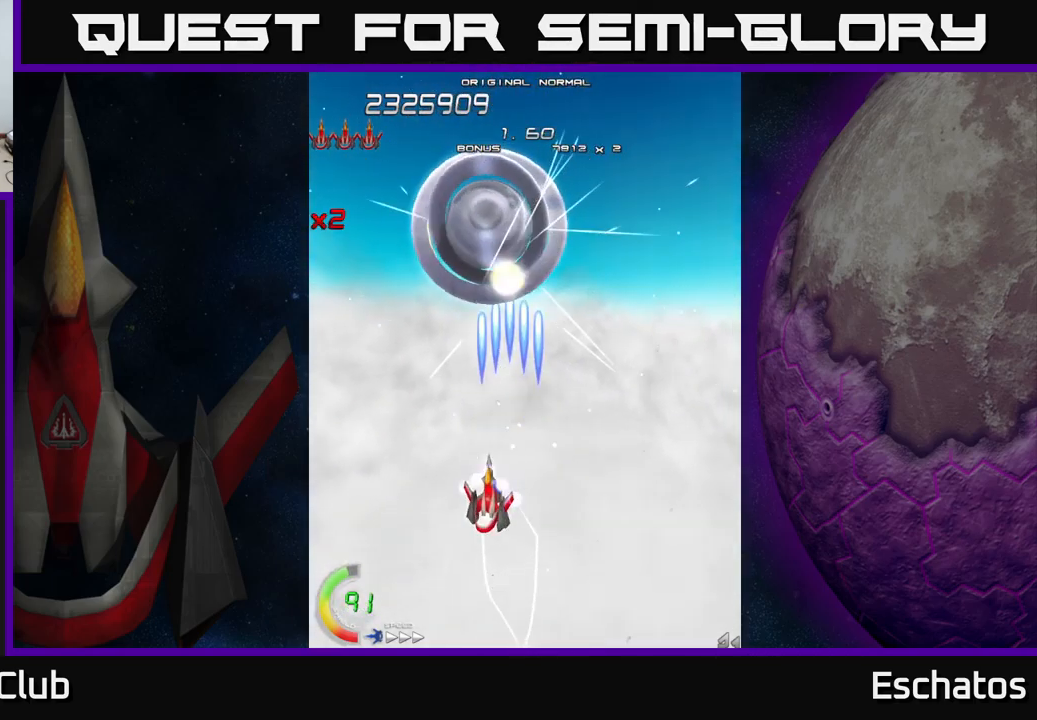
{"buttons": ["X"], "left_stick": "center", "right_stick": "center", "events": [[50, "DPAD_UP", "down"], [116, "DPAD_LEFT", "up"], [216, "DPAD_LEFT", "down"], [350, "DPAD_LEFT", "up"], [350, "DPAD_UP", "up"]]}
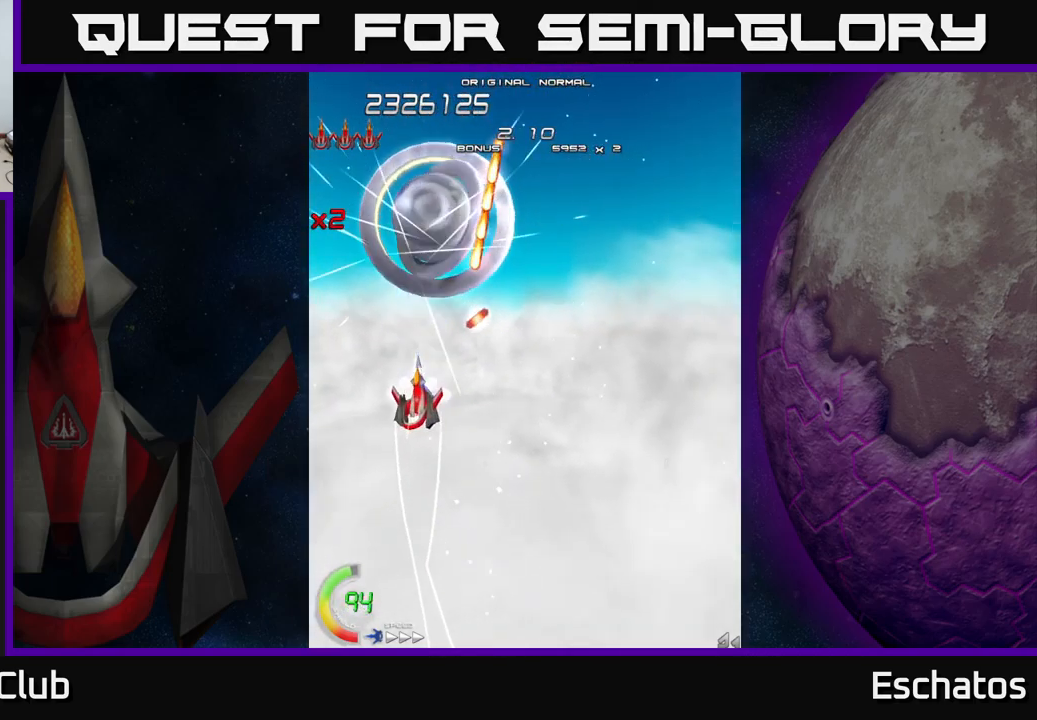
{"buttons": ["X"], "left_stick": "center", "right_stick": "center", "events": [[183, "DPAD_DOWN", "down"], [266, "DPAD_LEFT", "down"], [400, "DPAD_LEFT", "up"], [500, "DPAD_DOWN", "up"]]}
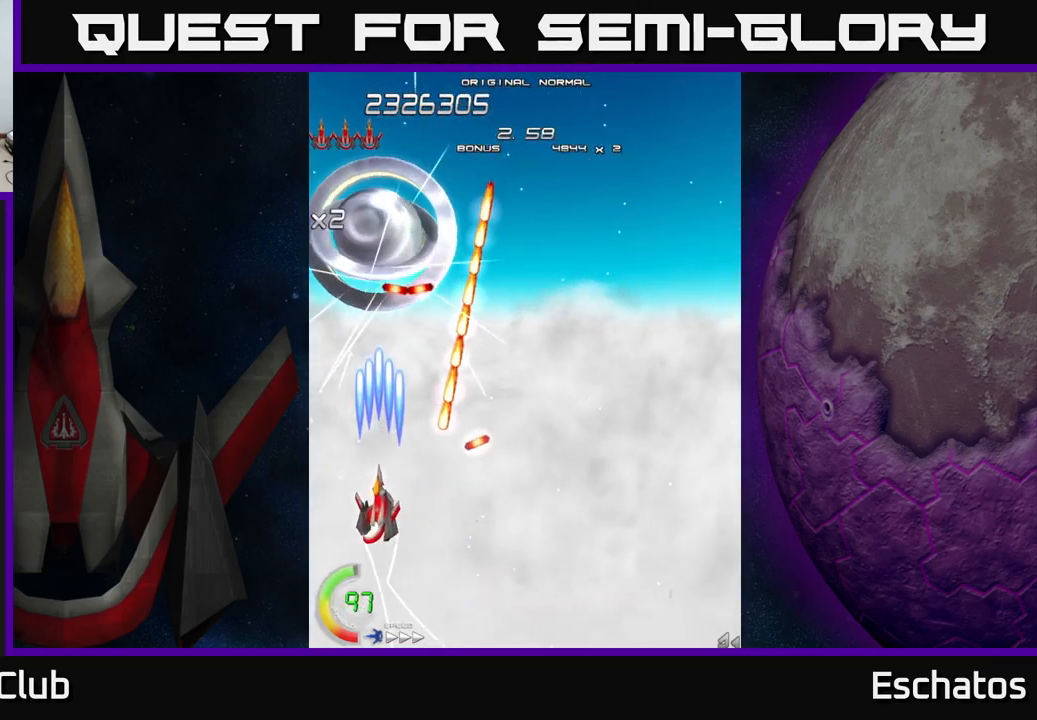
{"buttons": ["X", "DPAD_DOWN"], "left_stick": "center", "right_stick": "center", "events": [[100, "DPAD_UP", "down"], [250, "DPAD_UP", "up"], [433, "DPAD_DOWN", "down"]]}
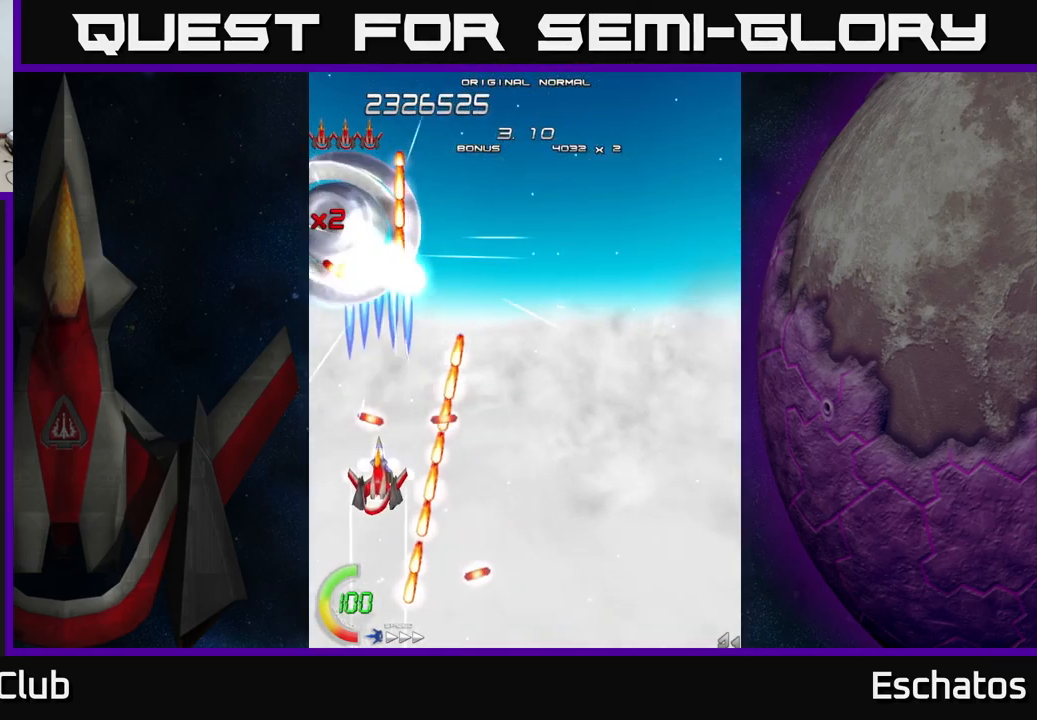
{"buttons": ["X", "L2", "DPAD_UP"], "left_stick": "center", "right_stick": "center", "events": [[16, "DPAD_DOWN", "up"], [200, "DPAD_DOWN", "down"], [250, "DPAD_RIGHT", "down"], [283, "DPAD_DOWN", "up"], [283, "DPAD_RIGHT", "up"], [350, "L2", "down"], [433, "DPAD_UP", "down"]]}
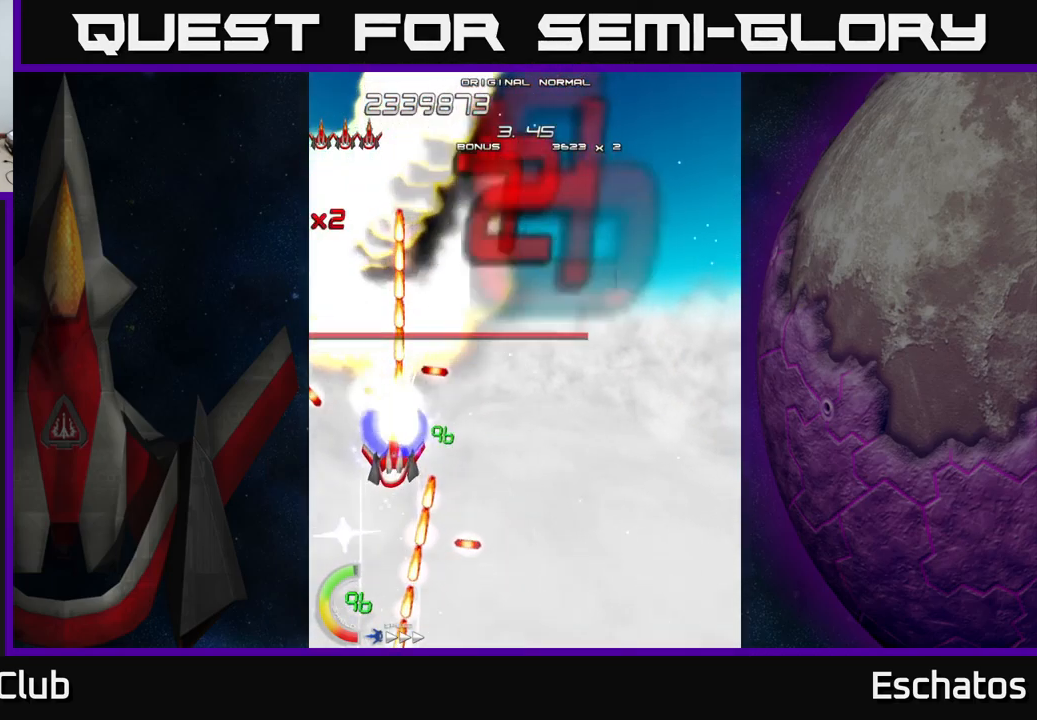
{"buttons": ["X", "DPAD_RIGHT"], "left_stick": "center", "right_stick": "center", "events": [[16, "DPAD_RIGHT", "down"], [166, "DPAD_UP", "up"], [200, "L2", "up"], [266, "DPAD_DOWN", "down"], [466, "DPAD_DOWN", "up"]]}
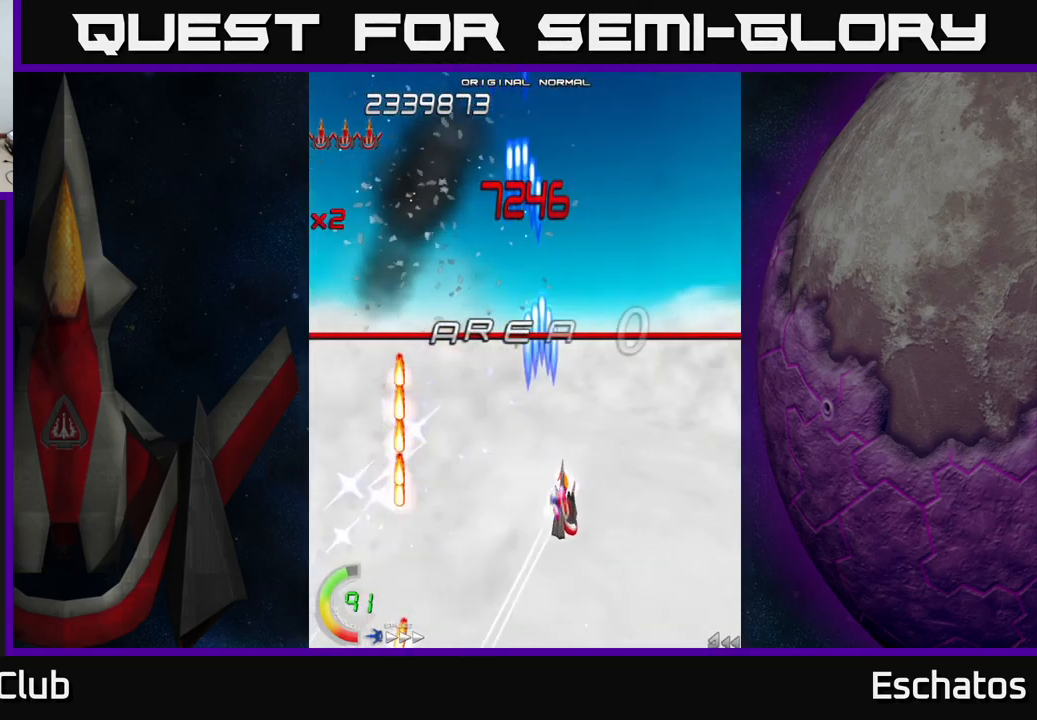
{"buttons": ["X"], "left_stick": "center", "right_stick": "center", "events": [[183, "DPAD_RIGHT", "up"], [266, "DPAD_LEFT", "down"], [400, "DPAD_LEFT", "up"]]}
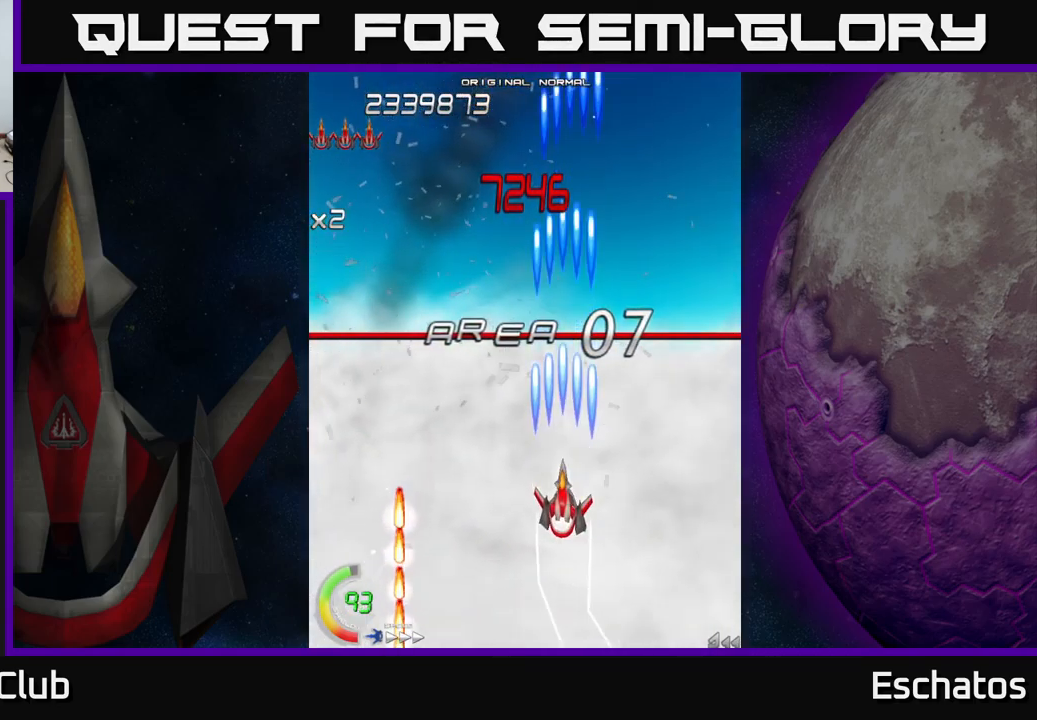
{"buttons": ["X", "DPAD_LEFT"], "left_stick": "center", "right_stick": "center", "events": [[66, "DPAD_RIGHT", "down"], [316, "DPAD_RIGHT", "up"], [400, "DPAD_UP", "down"], [483, "DPAD_LEFT", "down"], [500, "DPAD_UP", "up"]]}
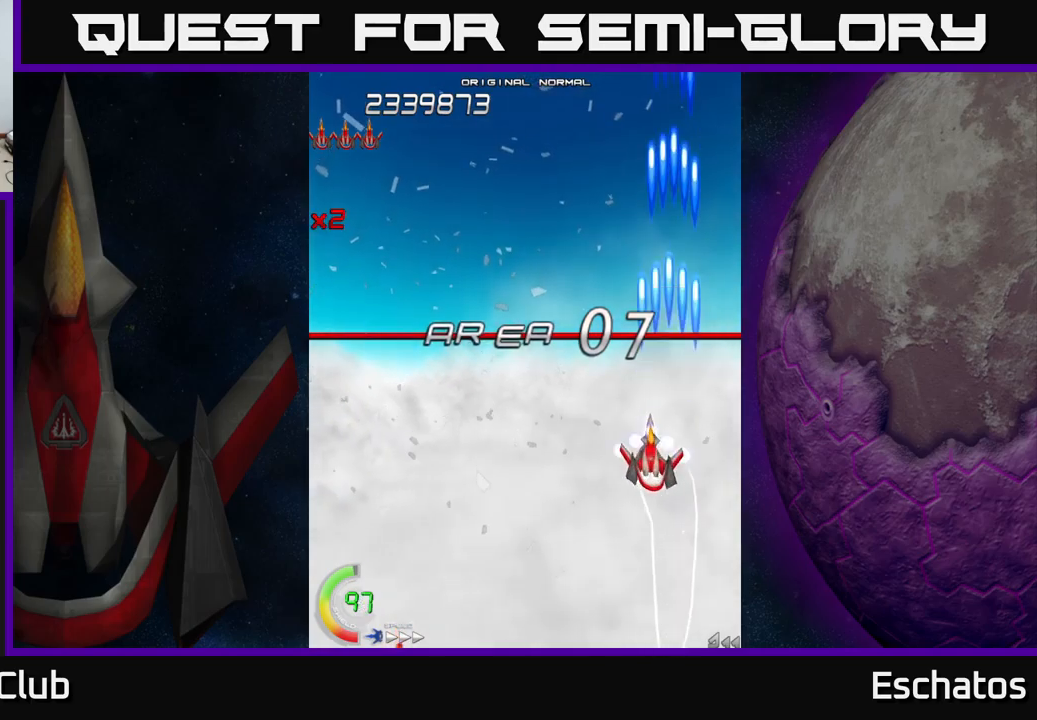
{"buttons": ["X"], "left_stick": "center", "right_stick": "center", "events": [[133, "DPAD_LEFT", "up"]]}
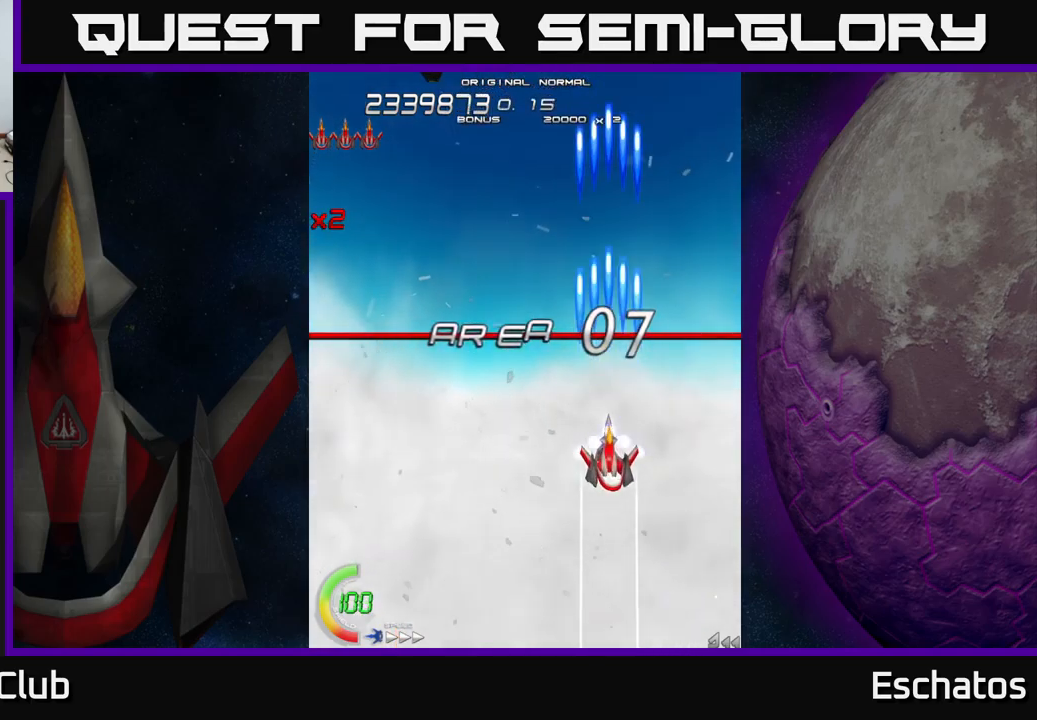
{"buttons": ["X", "DPAD_UP", "DPAD_LEFT"], "left_stick": "center", "right_stick": "center", "events": [[267, "DPAD_LEFT", "down"], [467, "DPAD_UP", "down"]]}
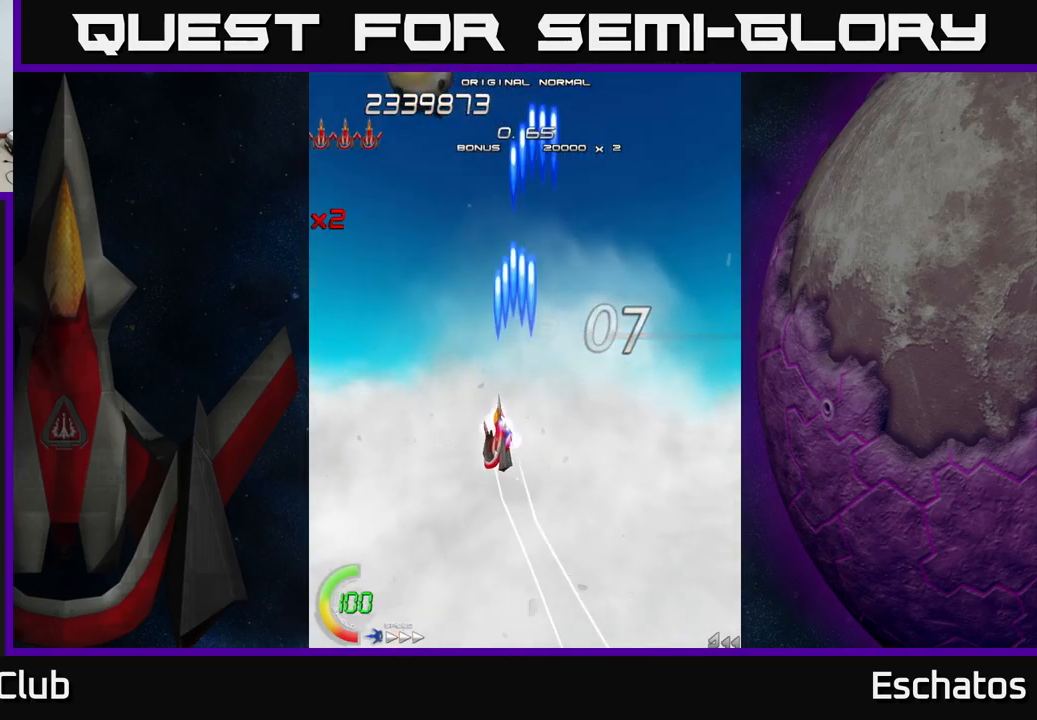
{"buttons": ["X"], "left_stick": "center", "right_stick": "center", "events": [[333, "DPAD_LEFT", "up"], [467, "DPAD_UP", "up"]]}
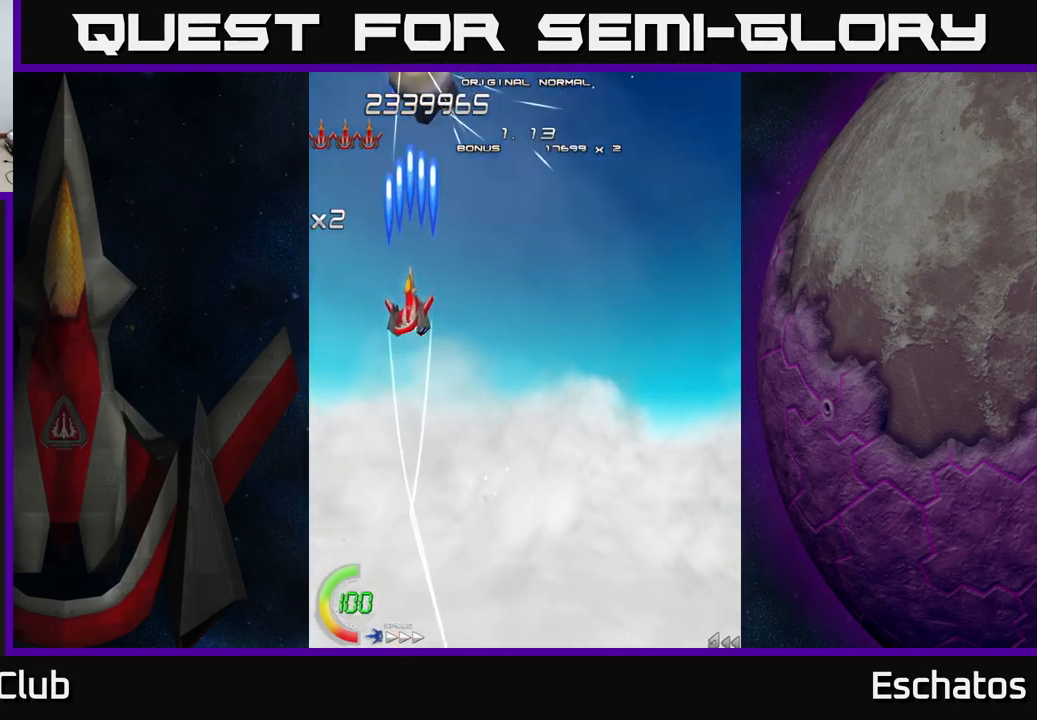
{"buttons": ["X"], "left_stick": "center", "right_stick": "center", "events": [[433, "DPAD_RIGHT", "down"], [483, "DPAD_RIGHT", "up"]]}